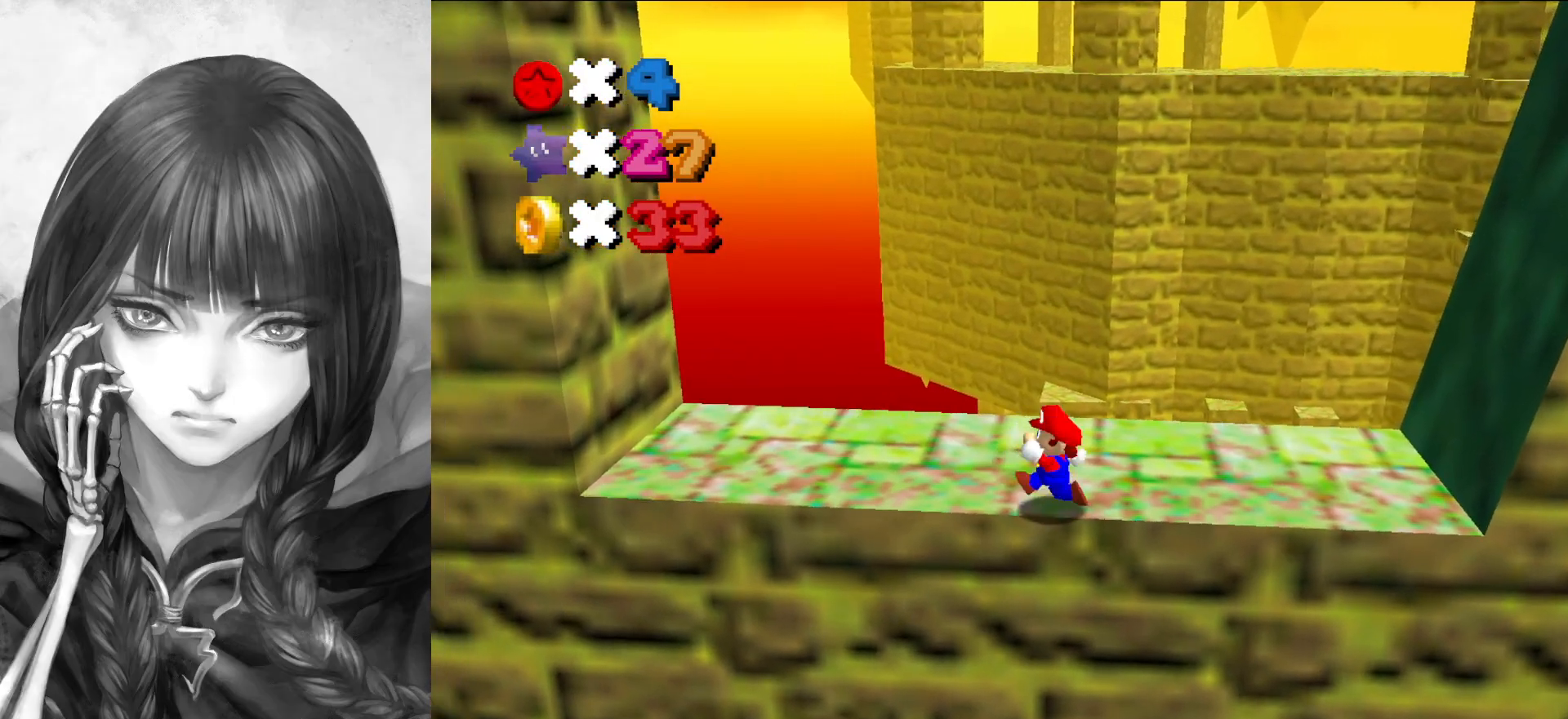
Gameplay with a controller (Nintendo layout); each line is a JSON object with the inputs held at the frame after it. "events" lists button and stick changes between this image and that frame as [ms after this image, input, new state], when the widget could be followed in between. Not read: L3 R3.
{"buttons": [], "left_stick": "left", "events": [[217, "A", "down"], [217, "B", "down"], [283, "B", "up"], [317, "A", "up"]]}
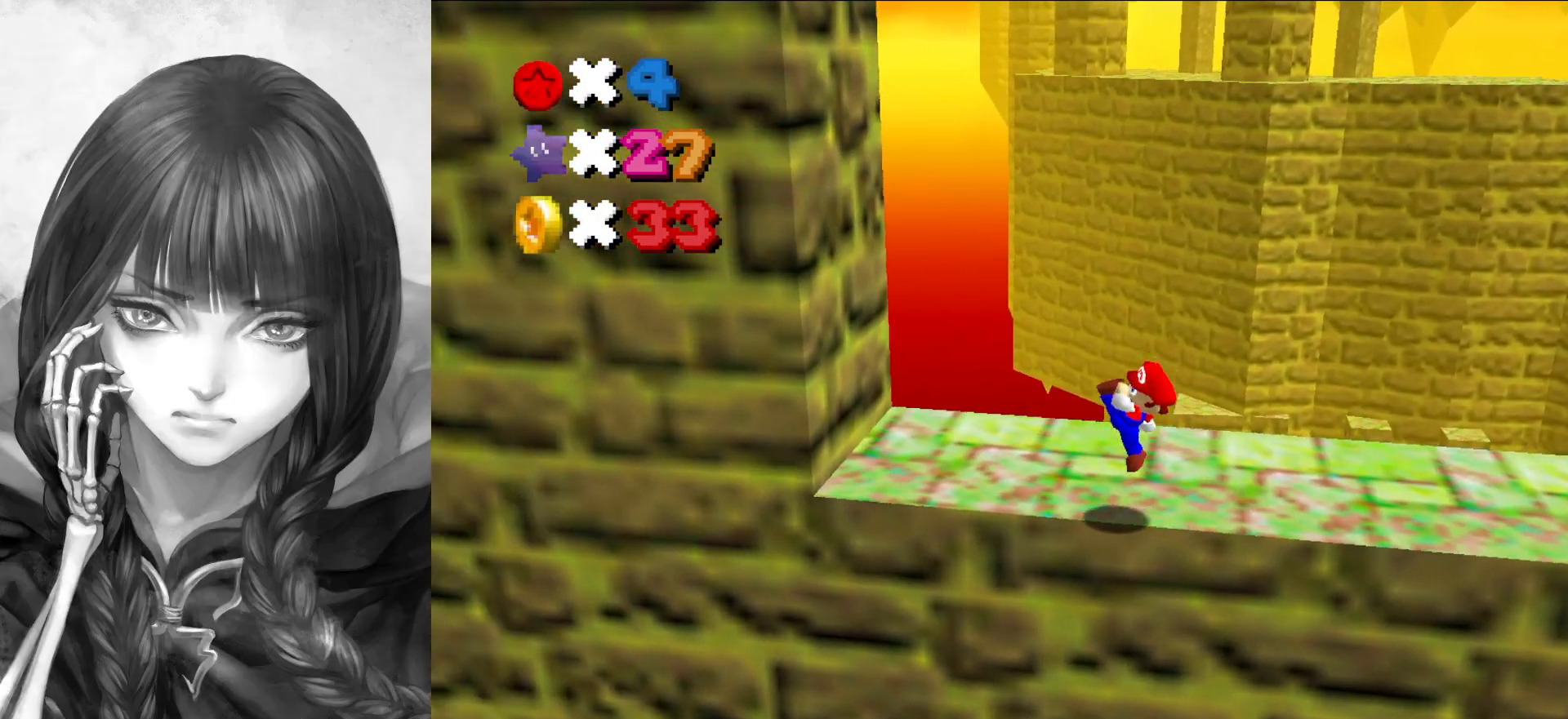
{"buttons": [], "left_stick": "left", "events": [[117, "A", "down"], [483, "A", "up"]]}
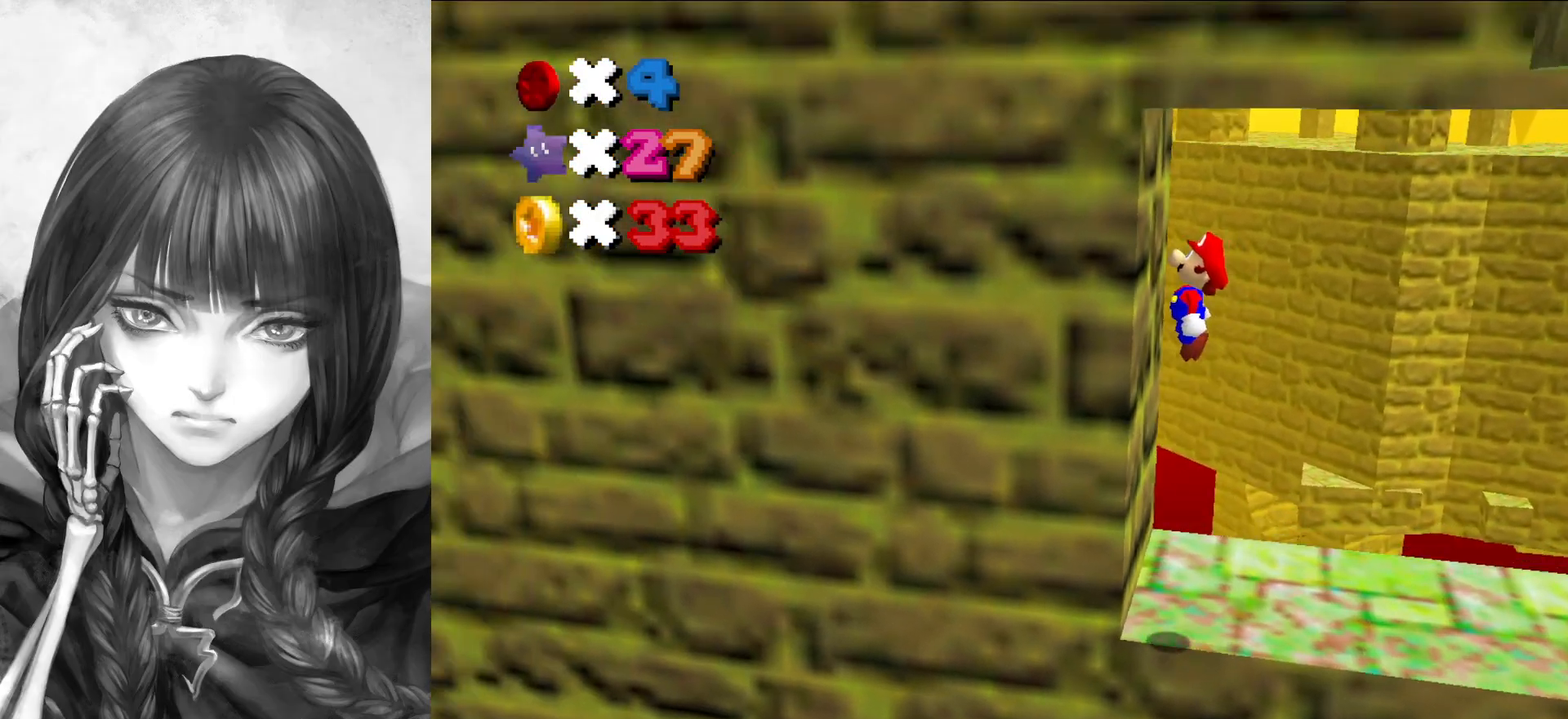
{"buttons": ["A"], "left_stick": "up-right", "events": [[117, "A", "down"], [183, "left_stick", "down"], [317, "left_stick", "center"], [417, "left_stick", "up-right"]]}
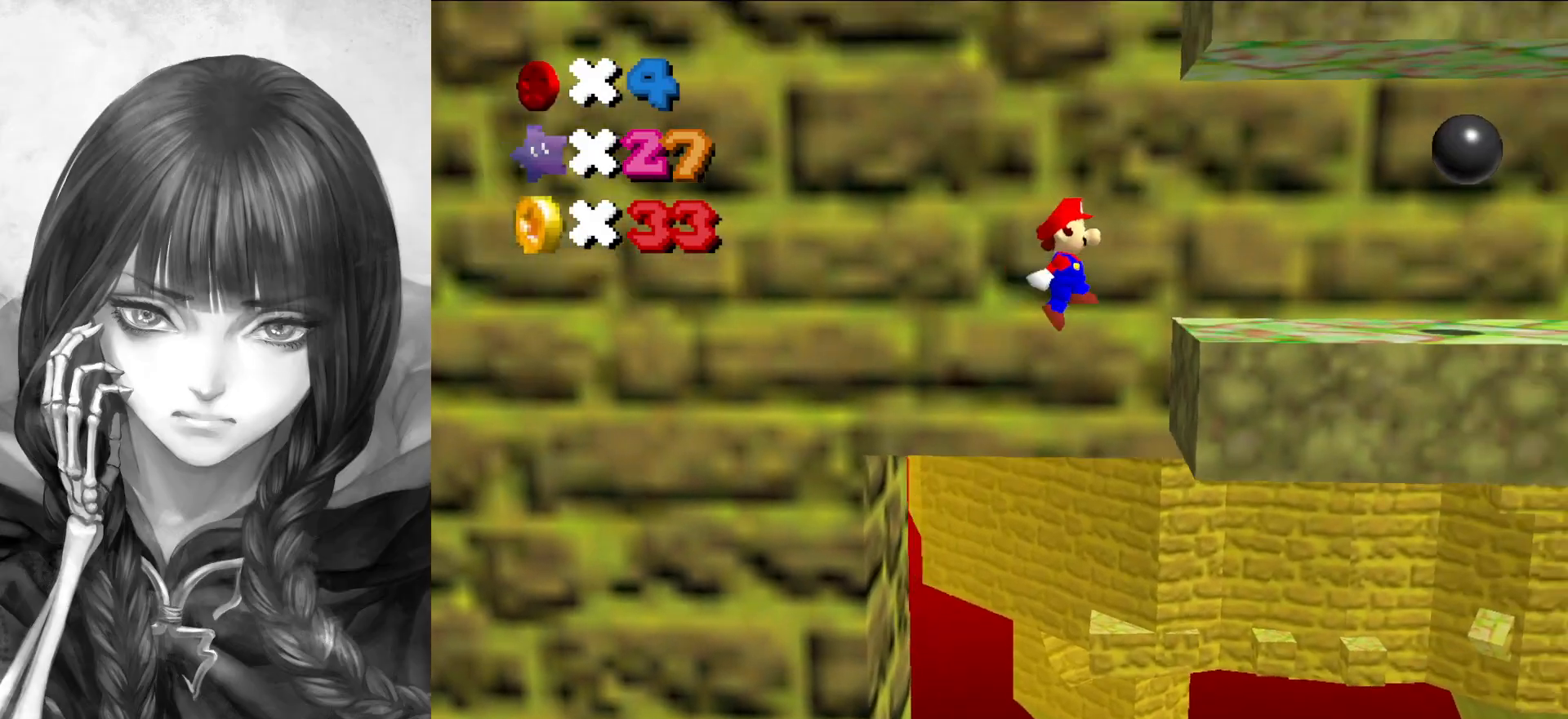
{"buttons": ["A"], "left_stick": "up-left", "events": [[50, "left_stick", "down-right"], [217, "A", "up"], [217, "left_stick", "center"], [350, "A", "down"], [350, "left_stick", "up-left"]]}
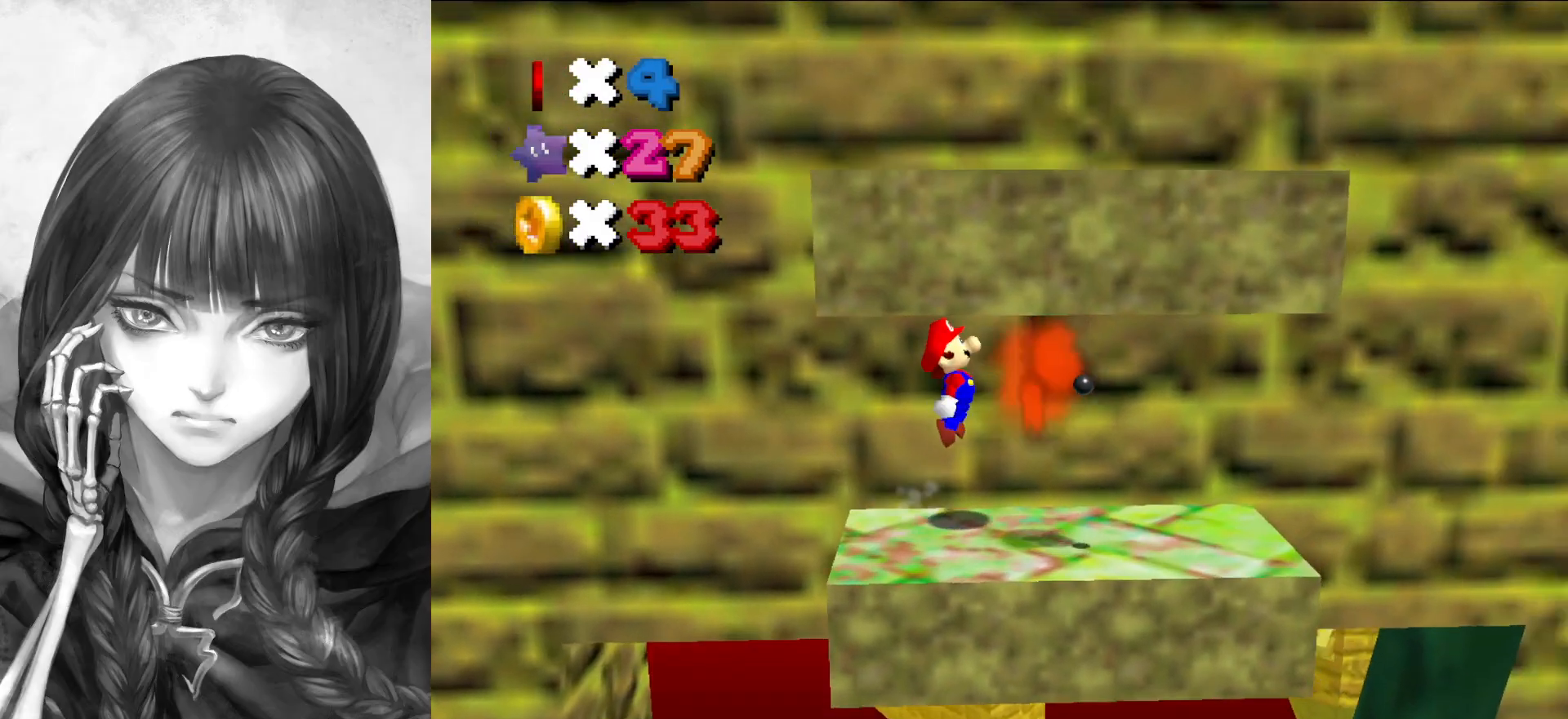
{"buttons": [], "left_stick": "up", "events": [[17, "A", "up"], [50, "left_stick", "up"], [150, "B", "down"], [217, "B", "up"], [217, "left_stick", "up-left"], [450, "left_stick", "up"]]}
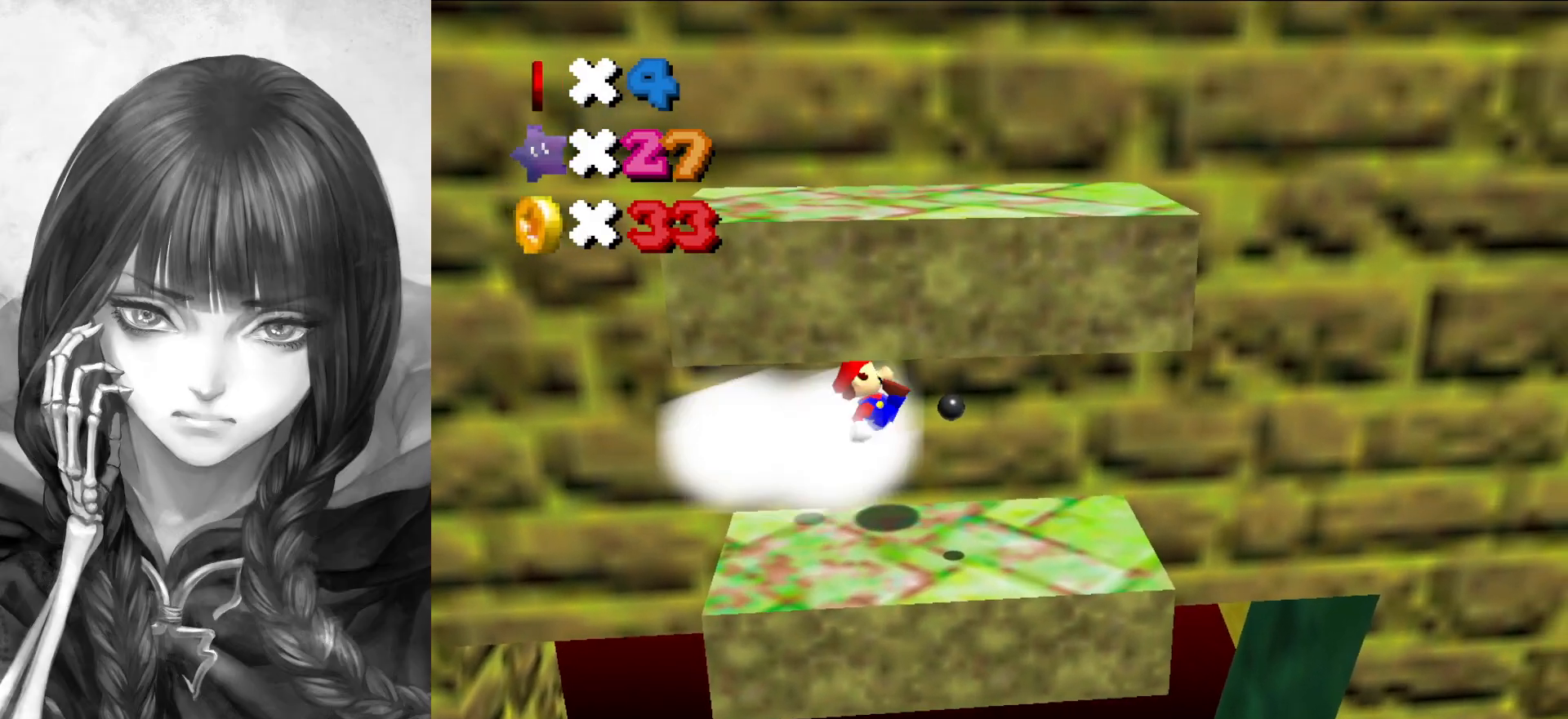
{"buttons": [], "left_stick": "center", "events": [[50, "left_stick", "up-right"], [250, "left_stick", "center"]]}
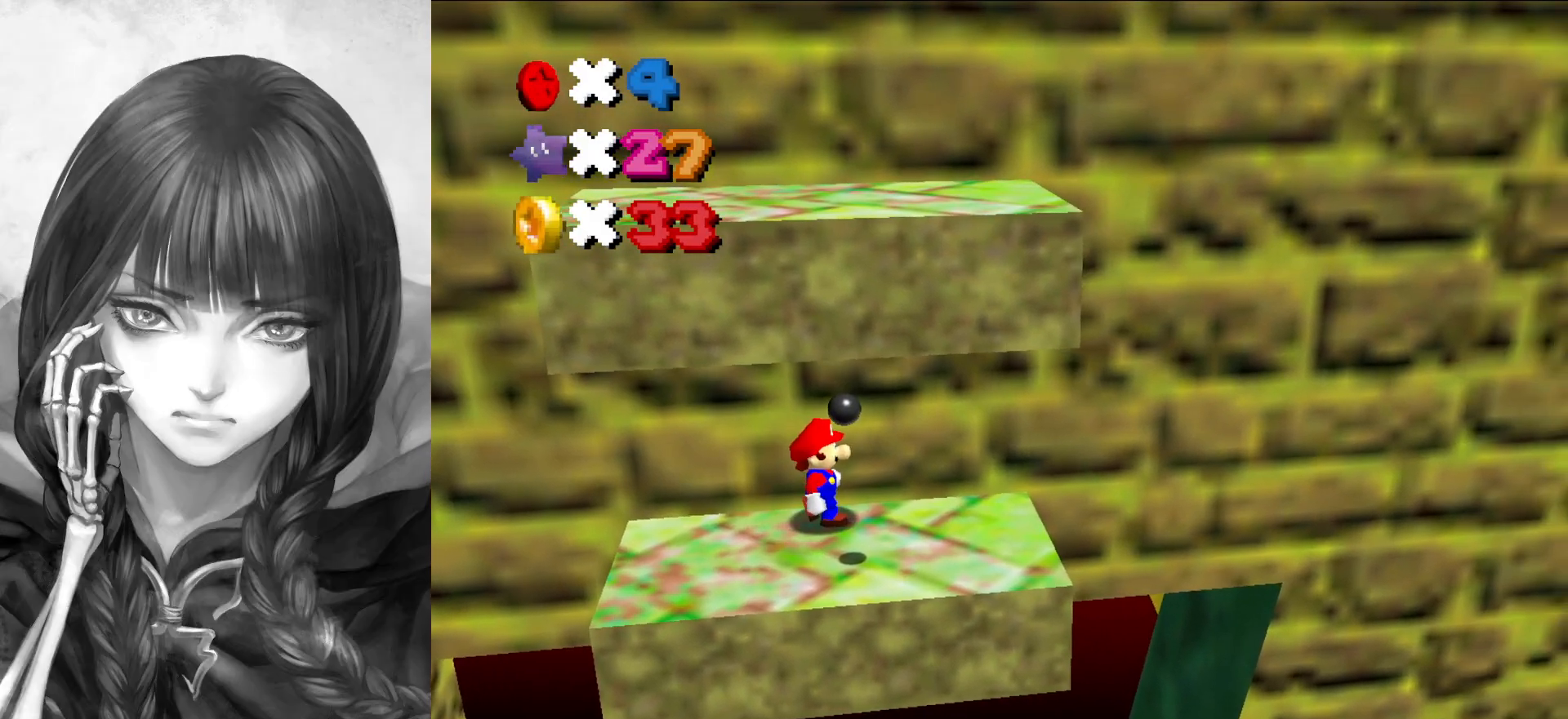
{"buttons": [], "left_stick": "center", "events": [[50, "left_stick", "right"], [317, "left_stick", "center"]]}
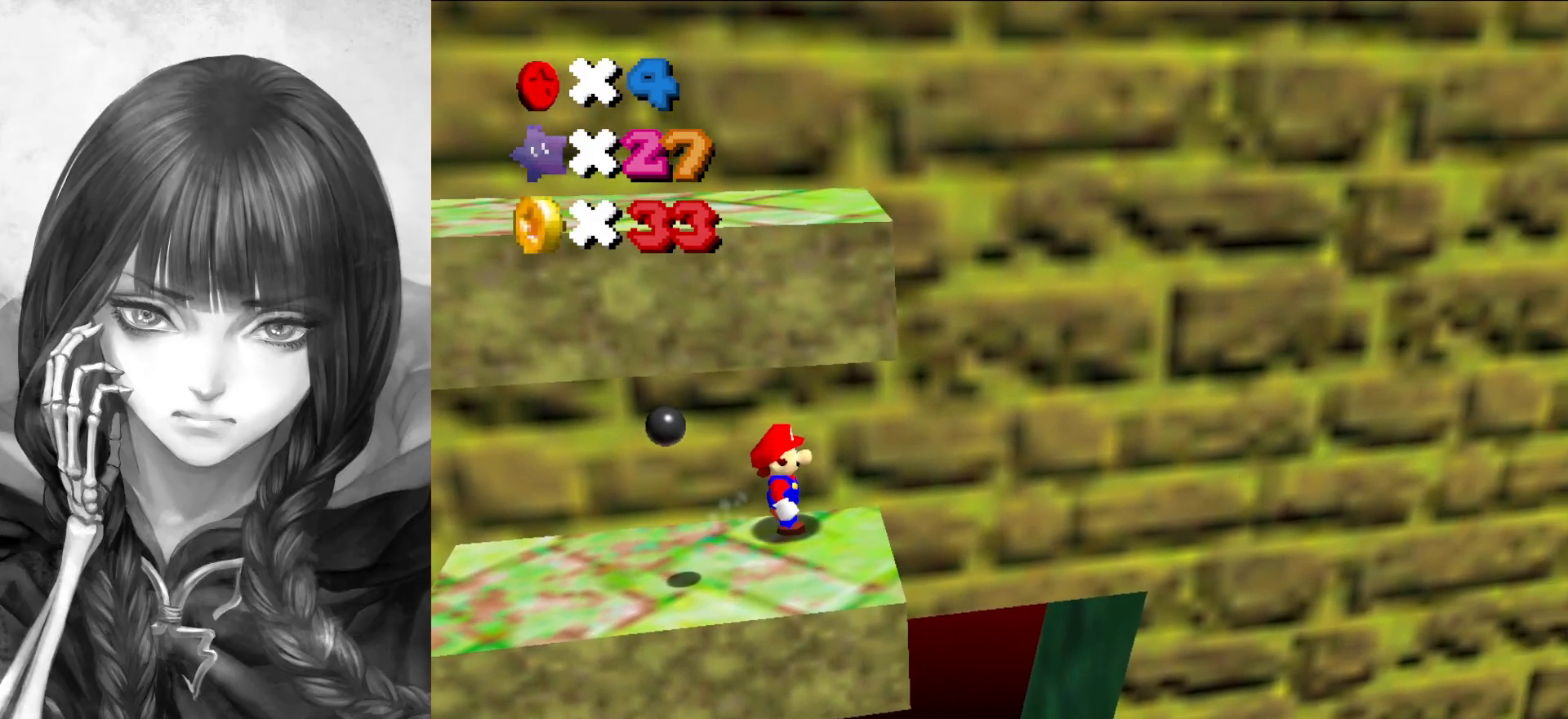
{"buttons": [], "left_stick": "center", "events": []}
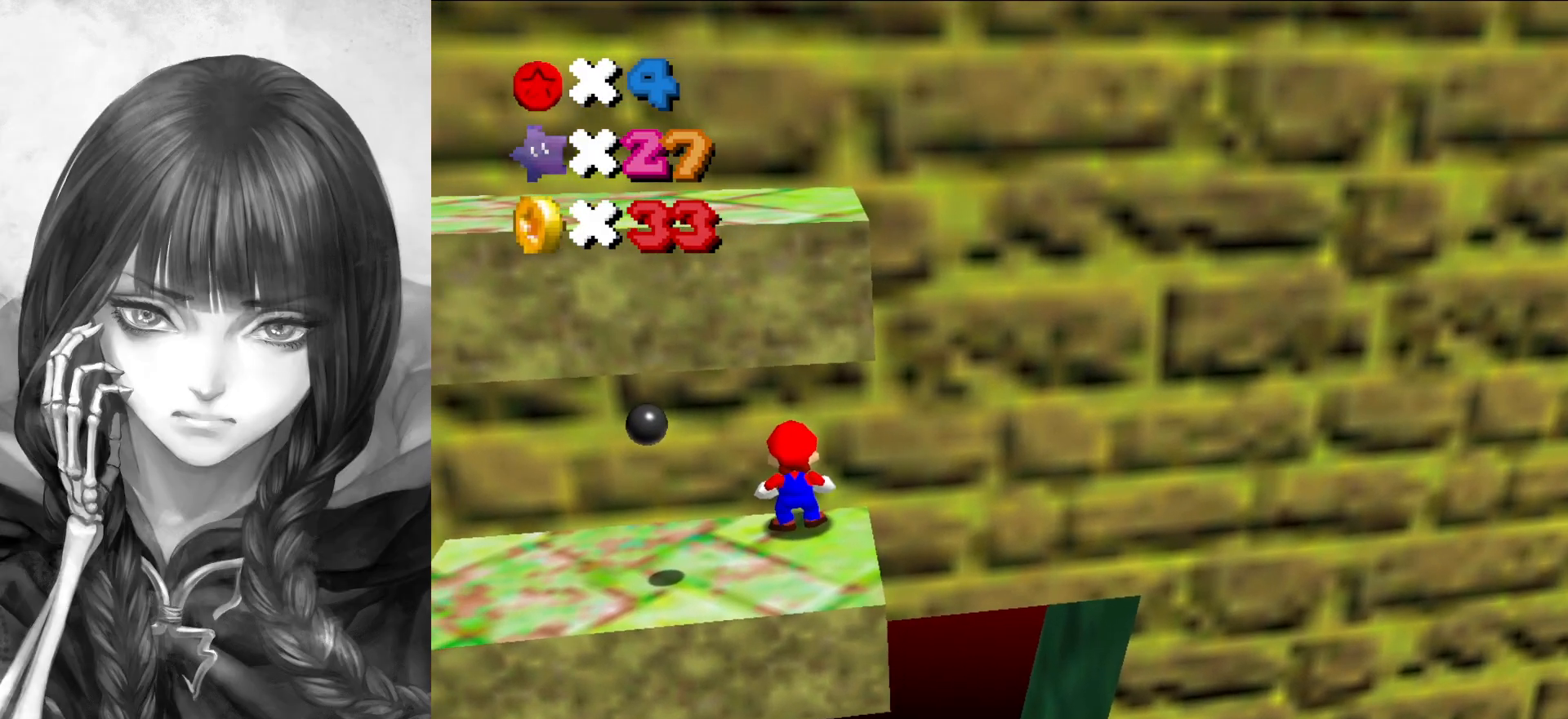
{"buttons": [], "left_stick": "center", "events": [[17, "A", "down"], [50, "left_stick", "down-right"], [83, "A", "up"], [417, "left_stick", "center"]]}
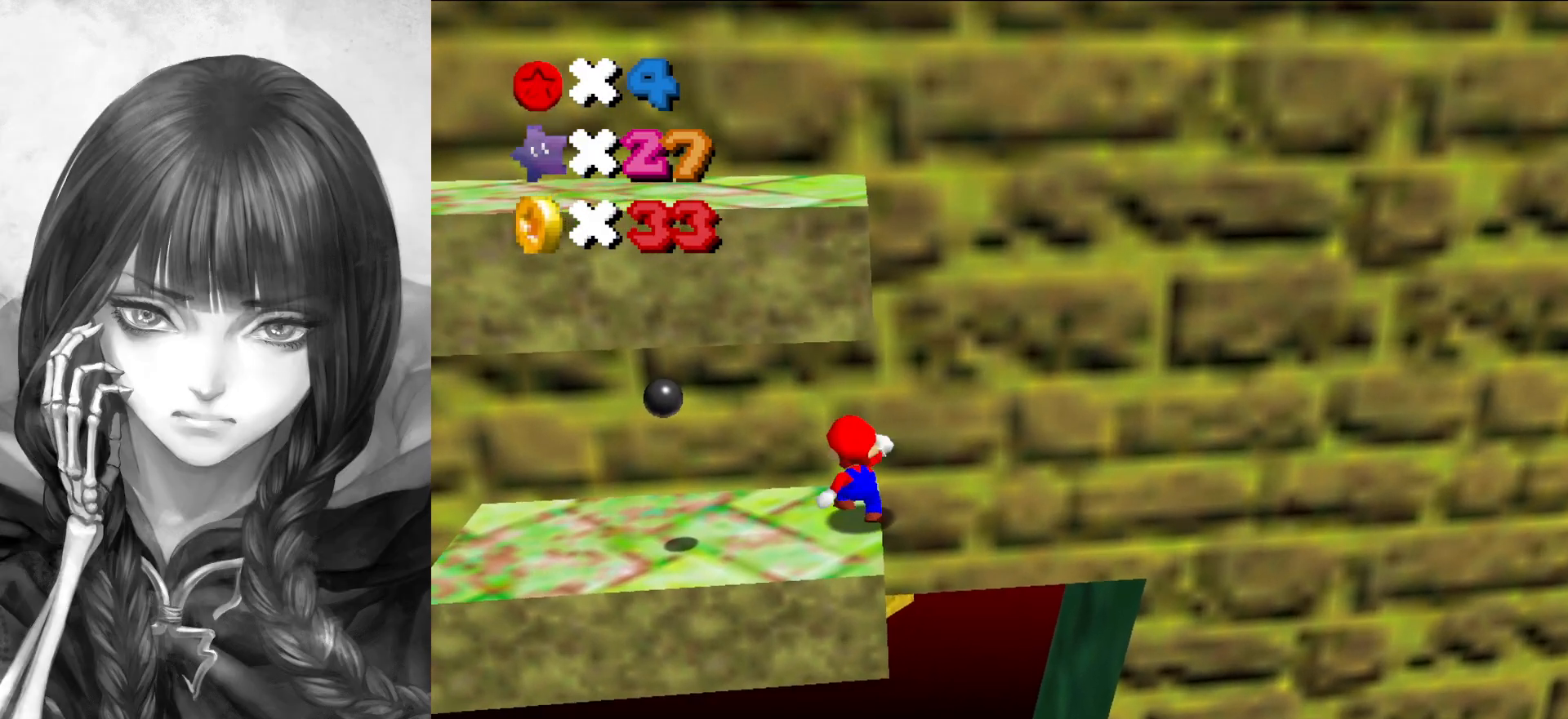
{"buttons": [], "left_stick": "center", "events": [[233, "A", "down"], [233, "B", "down"], [317, "A", "up"], [317, "B", "up"]]}
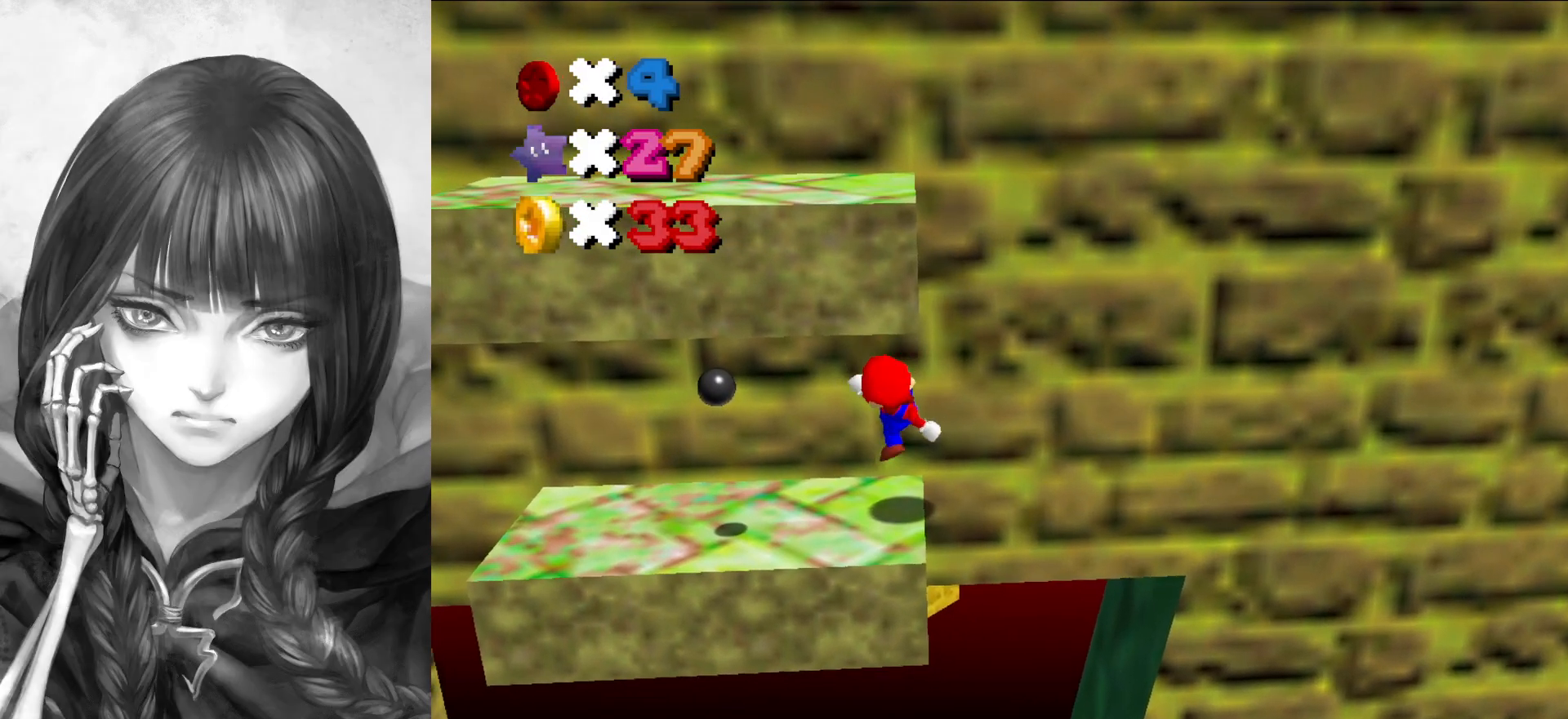
{"buttons": ["A"], "left_stick": "left", "events": [[117, "left_stick", "right"], [150, "A", "down"], [350, "left_stick", "left"]]}
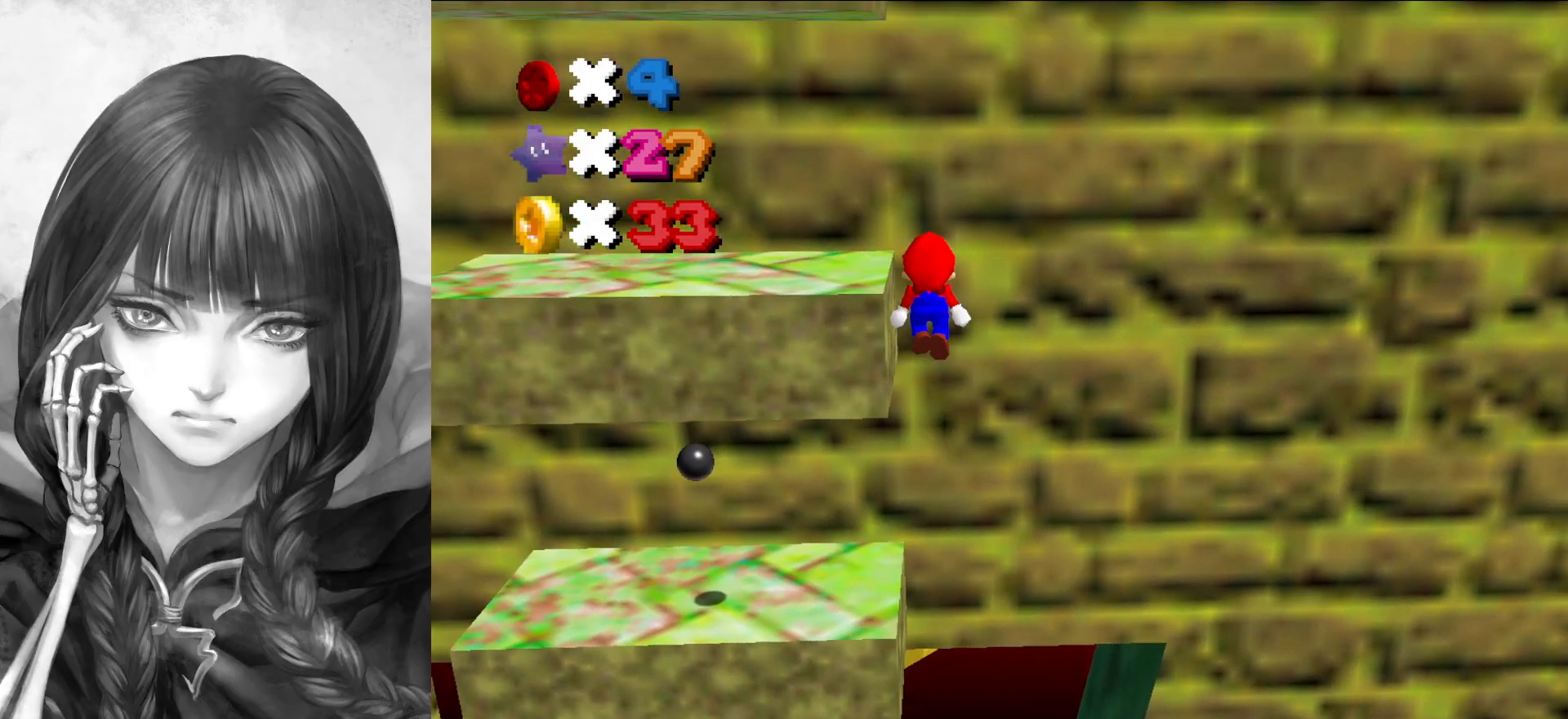
{"buttons": [], "left_stick": "center", "events": [[117, "A", "up"], [200, "left_stick", "center"], [317, "A", "down"], [433, "A", "up"]]}
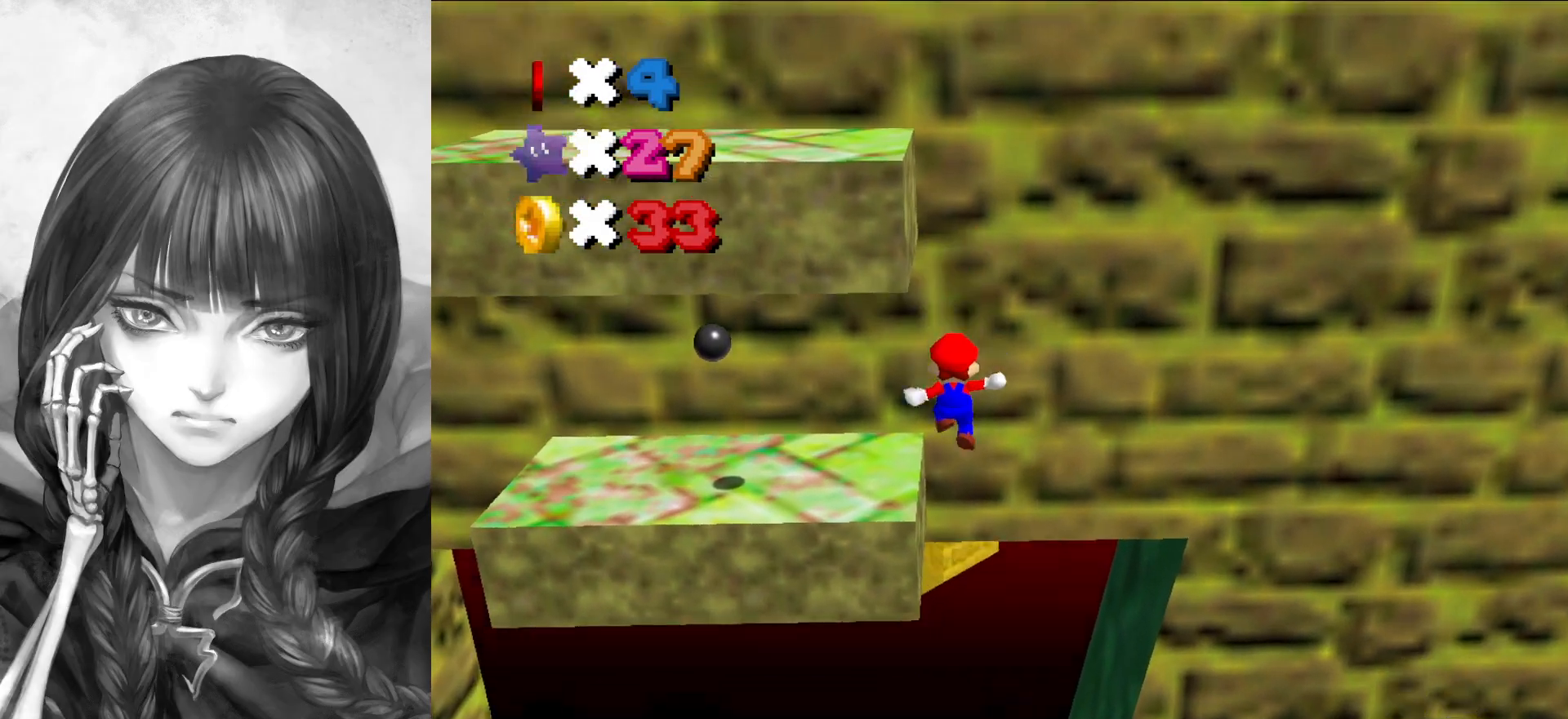
{"buttons": [], "left_stick": "center", "events": [[50, "left_stick", "left"], [117, "A", "down"], [217, "A", "up"], [383, "A", "down"], [383, "left_stick", "center"], [467, "A", "up"]]}
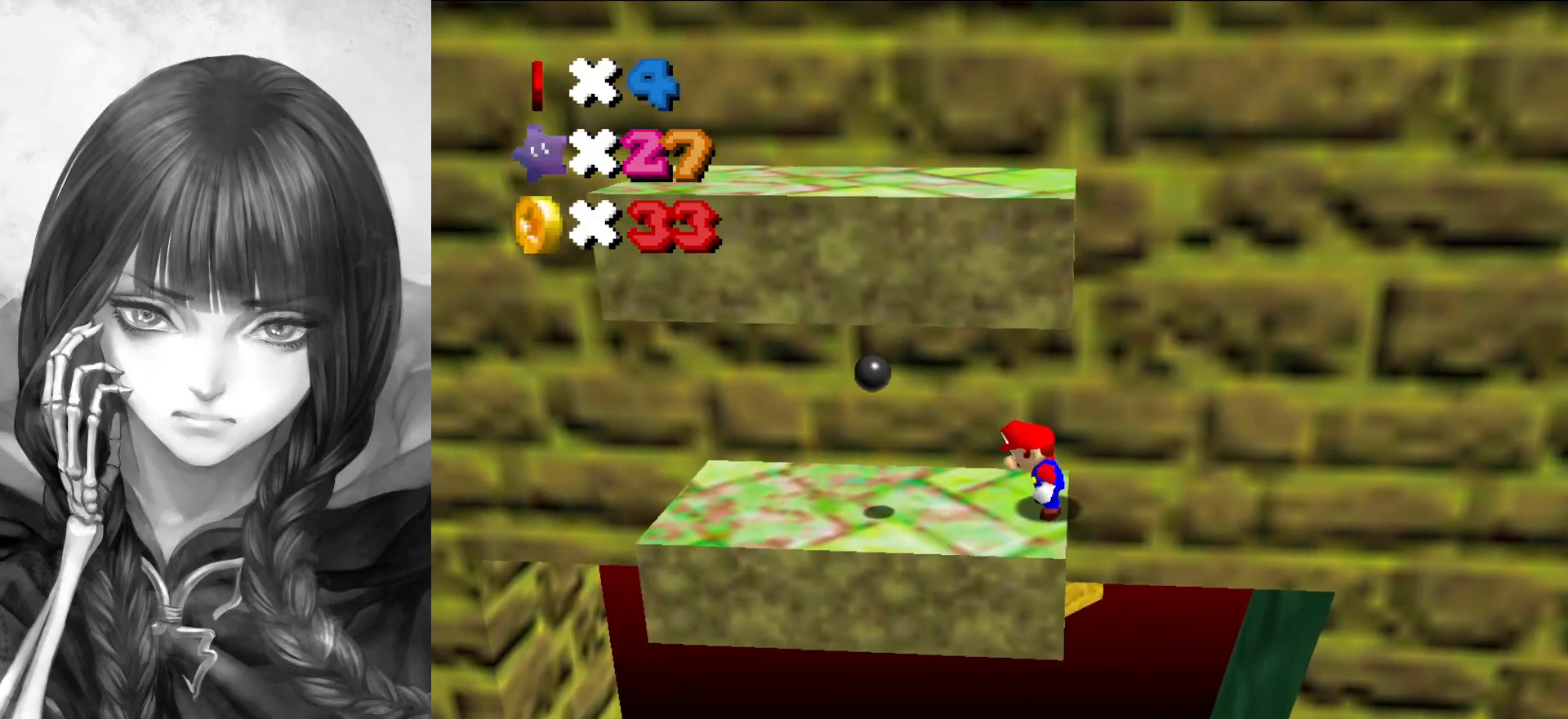
{"buttons": [], "left_stick": "center", "events": [[400, "A", "down"], [400, "B", "down"], [450, "A", "up"], [450, "B", "up"]]}
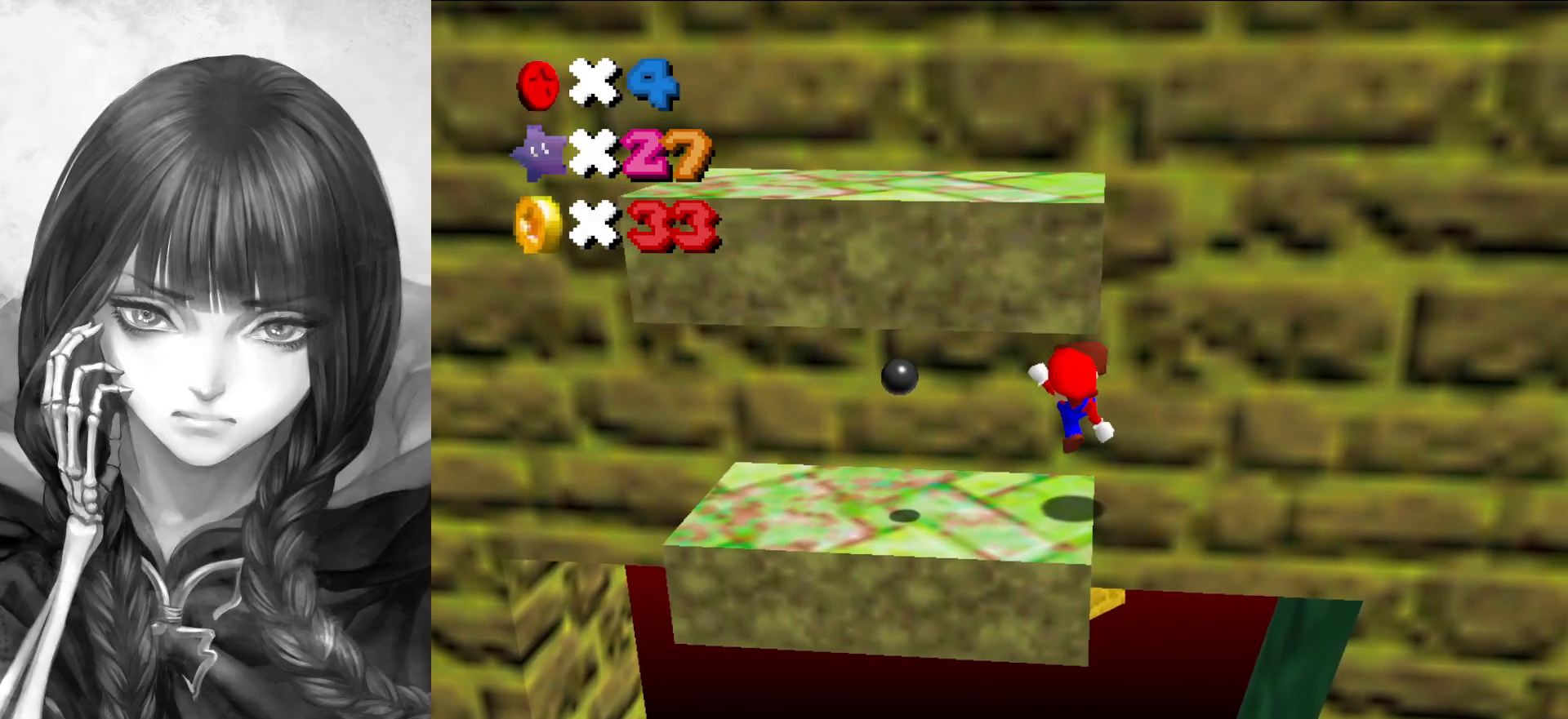
{"buttons": ["A"], "left_stick": "left", "events": [[267, "left_stick", "right"], [300, "A", "down"], [450, "left_stick", "left"]]}
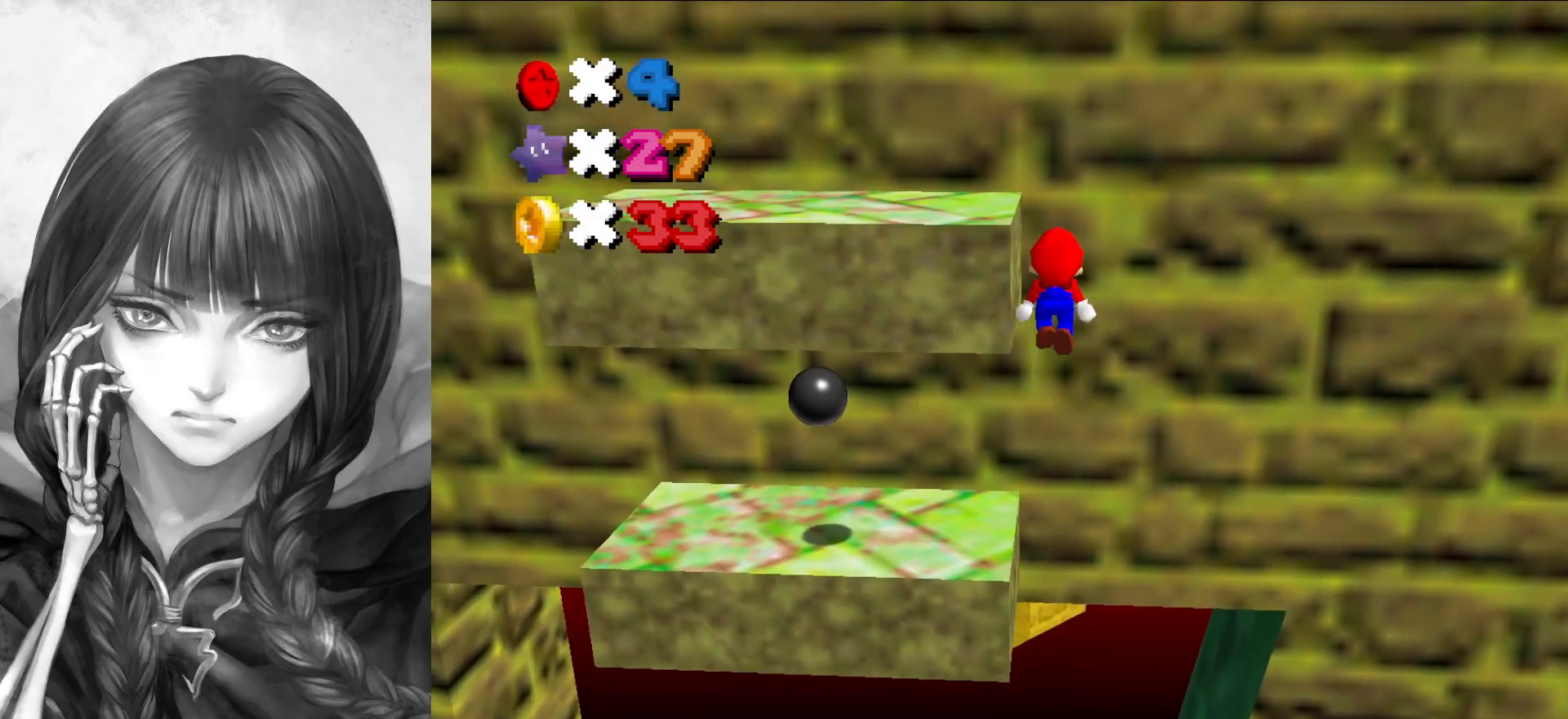
{"buttons": [], "left_stick": "left", "events": [[417, "A", "up"]]}
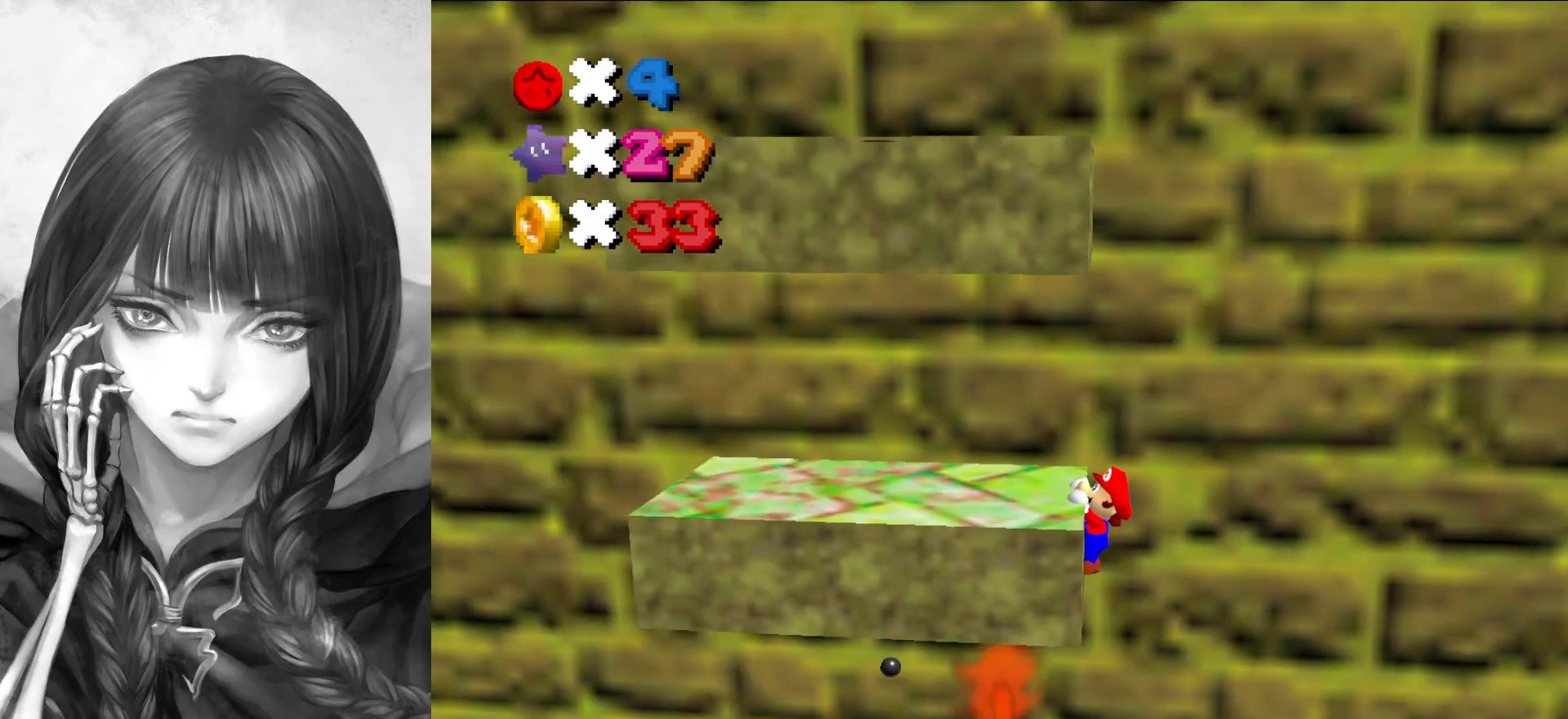
{"buttons": [], "left_stick": "center", "events": [[33, "A", "down"], [100, "A", "up"], [150, "left_stick", "center"]]}
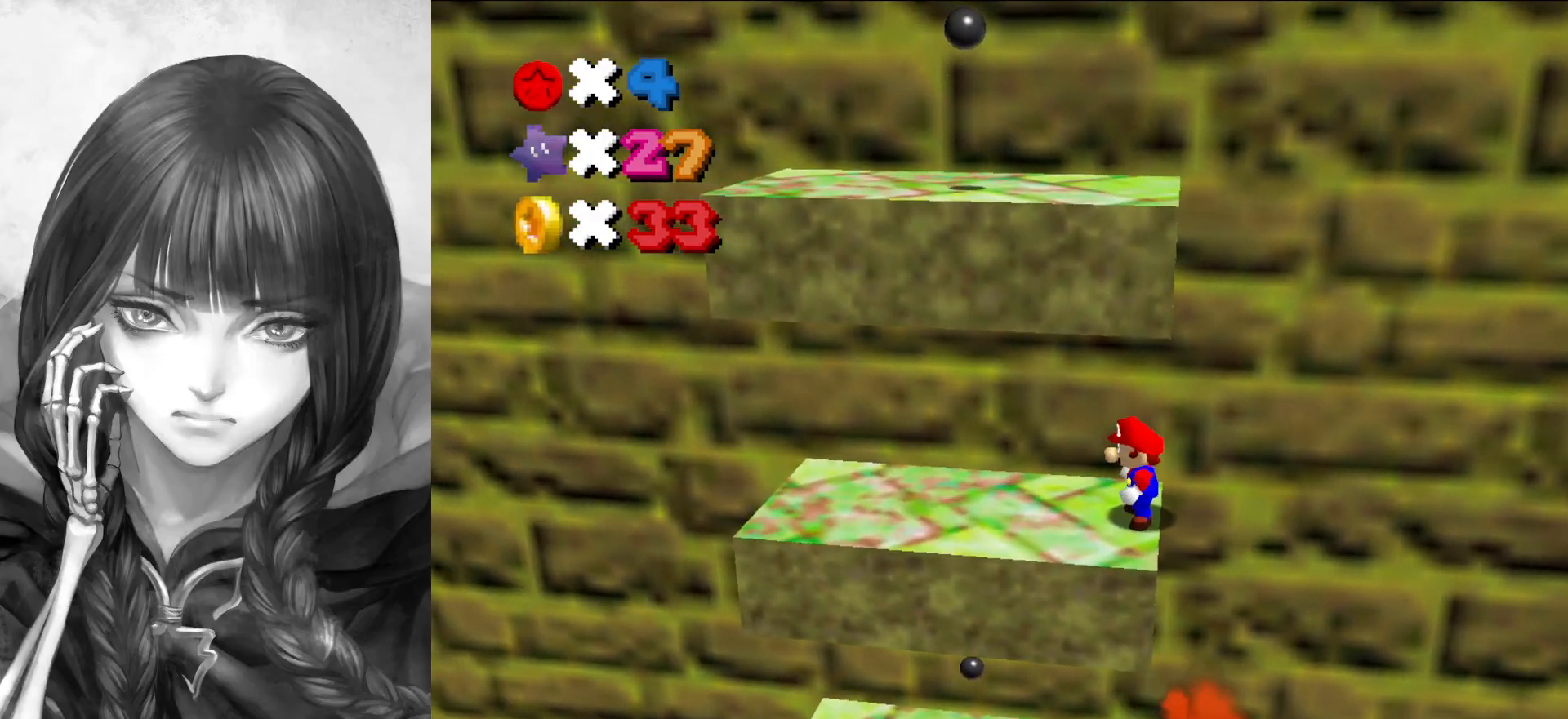
{"buttons": [], "left_stick": "center", "events": []}
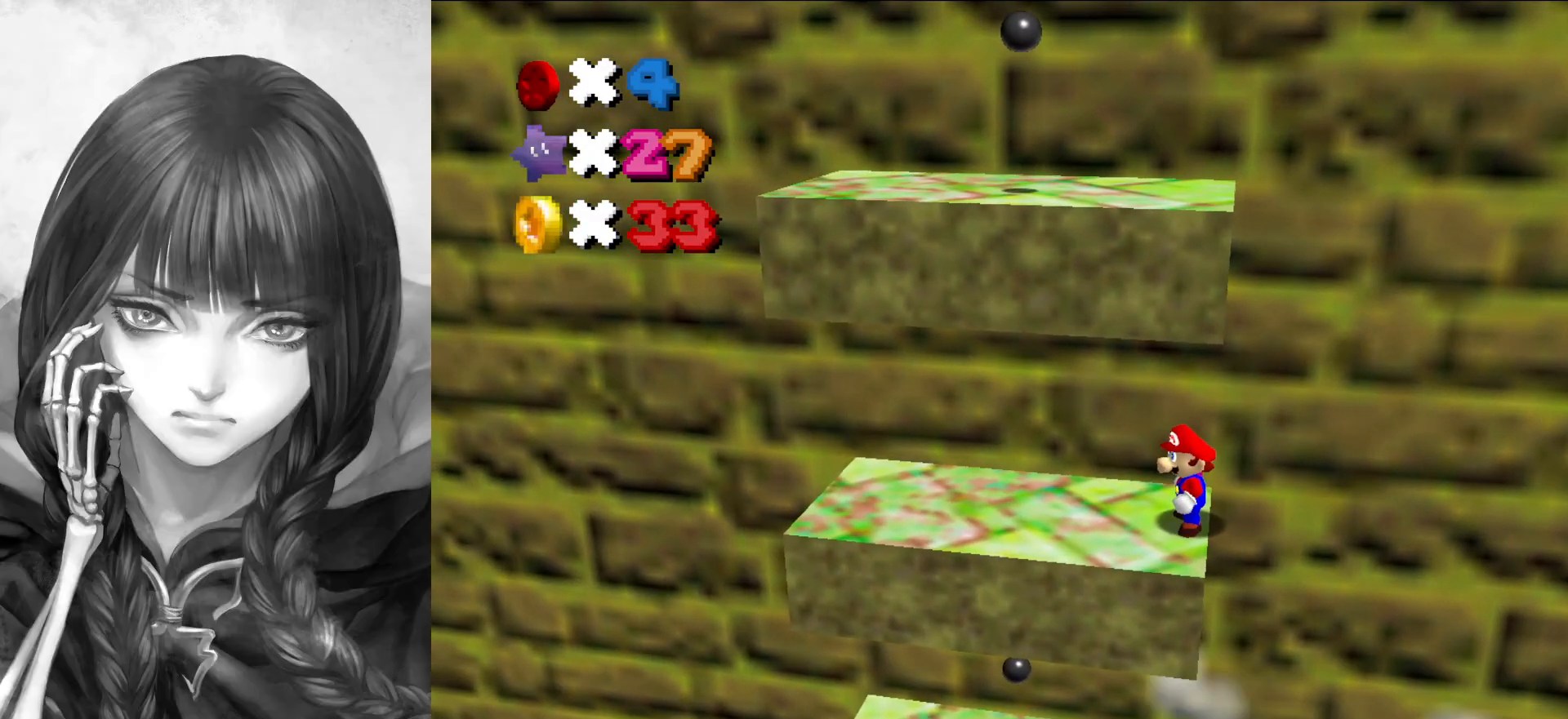
{"buttons": [], "left_stick": "center", "events": [[217, "A", "down"], [217, "B", "down"], [283, "B", "up"], [317, "A", "up"]]}
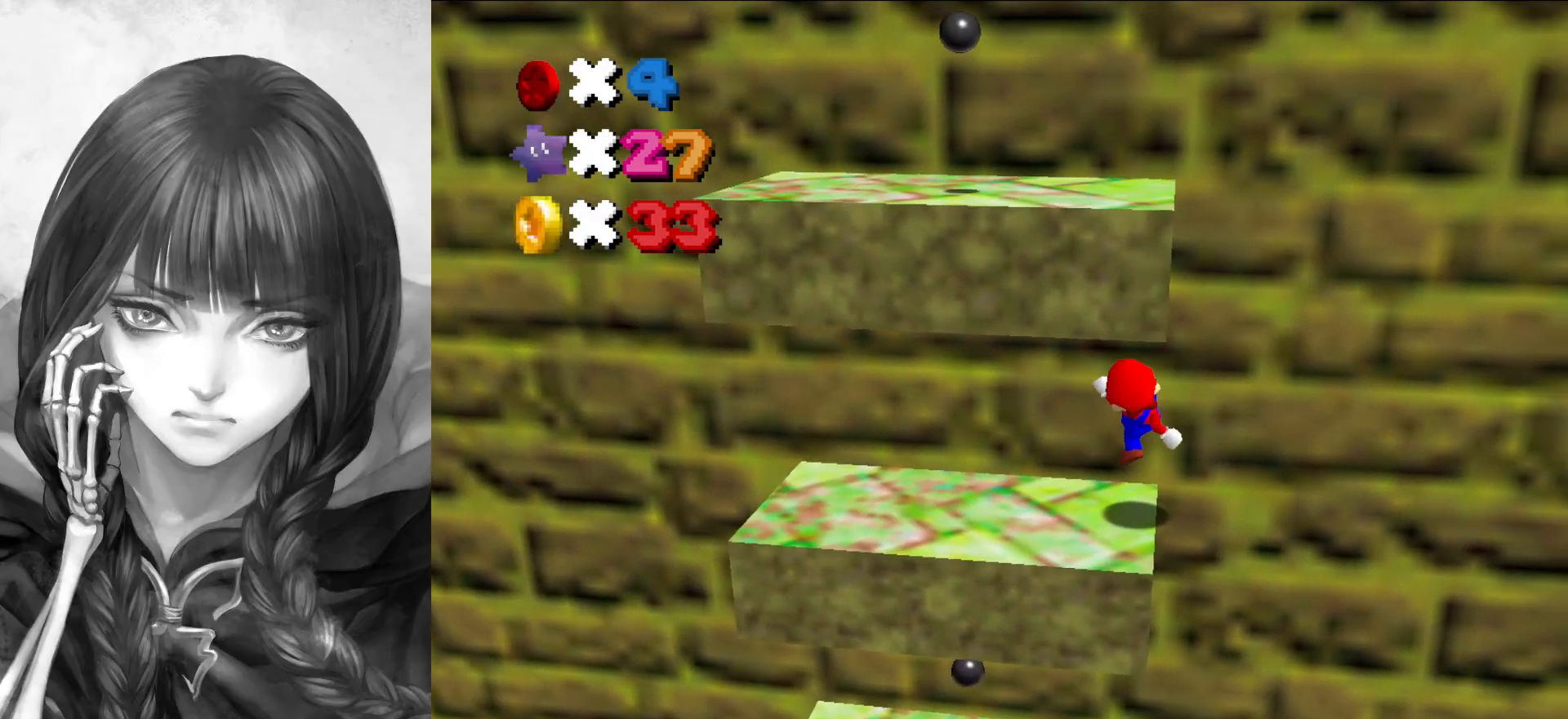
{"buttons": ["A"], "left_stick": "left", "events": [[117, "A", "down"], [117, "left_stick", "right"], [317, "left_stick", "left"]]}
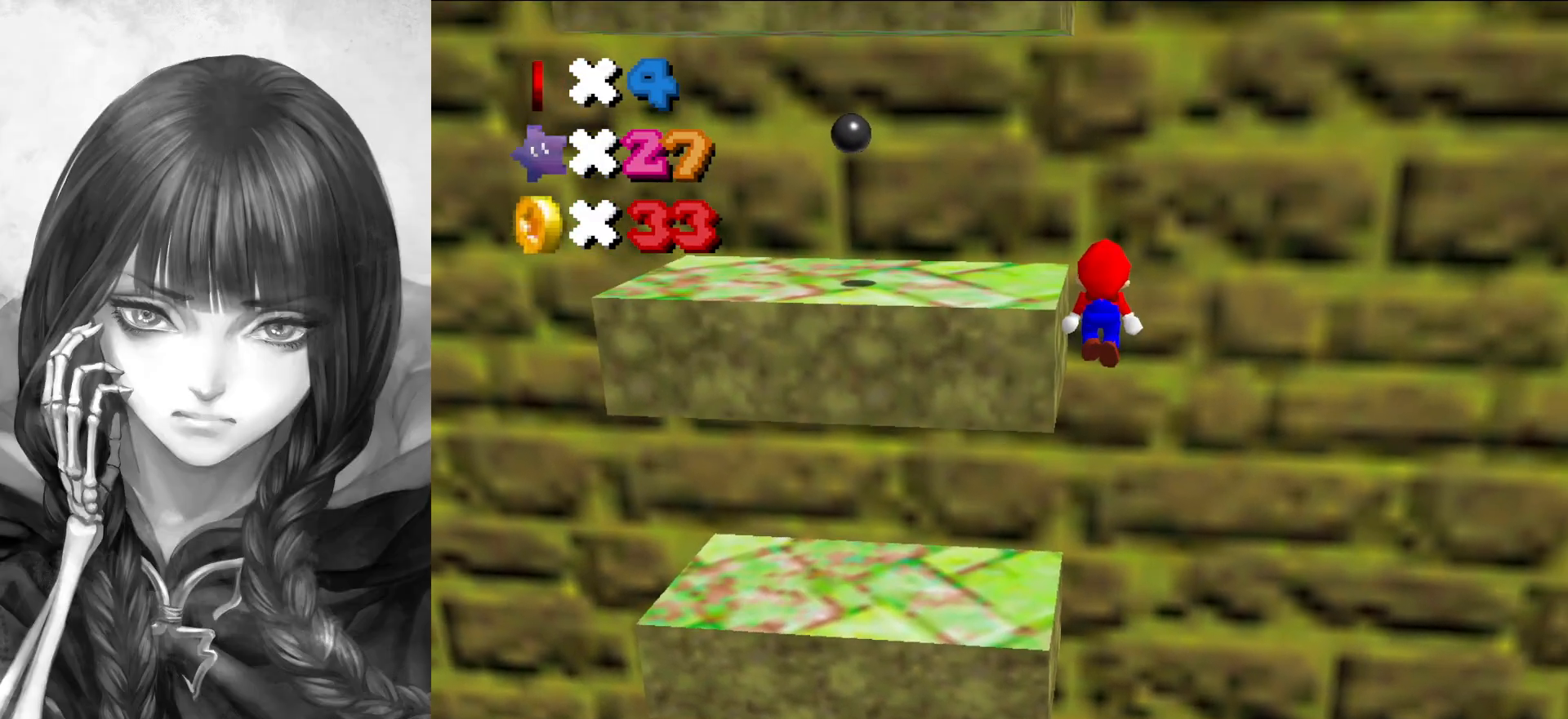
{"buttons": [], "left_stick": "center", "events": [[150, "A", "up"], [250, "left_stick", "center"], [283, "A", "down"], [350, "A", "up"]]}
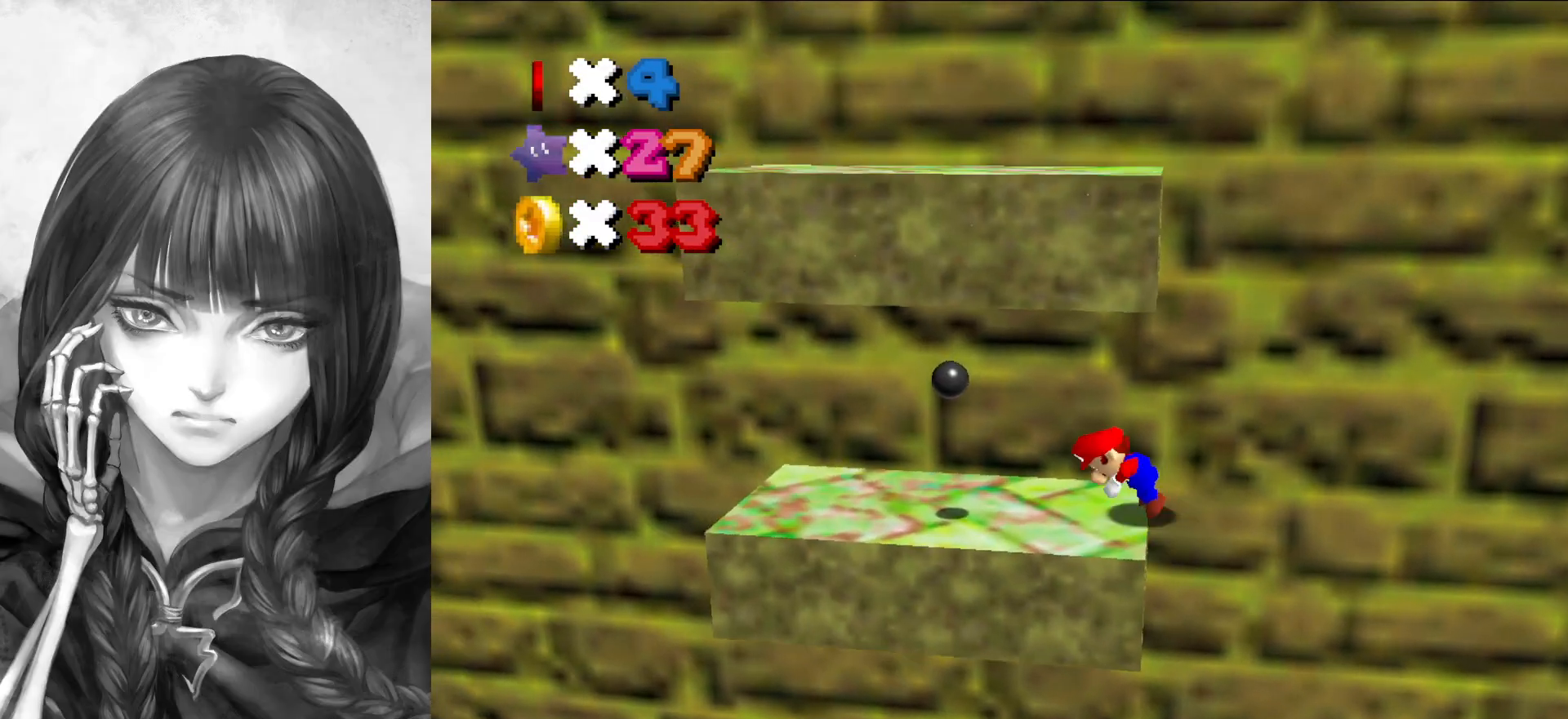
{"buttons": [], "left_stick": "center", "events": []}
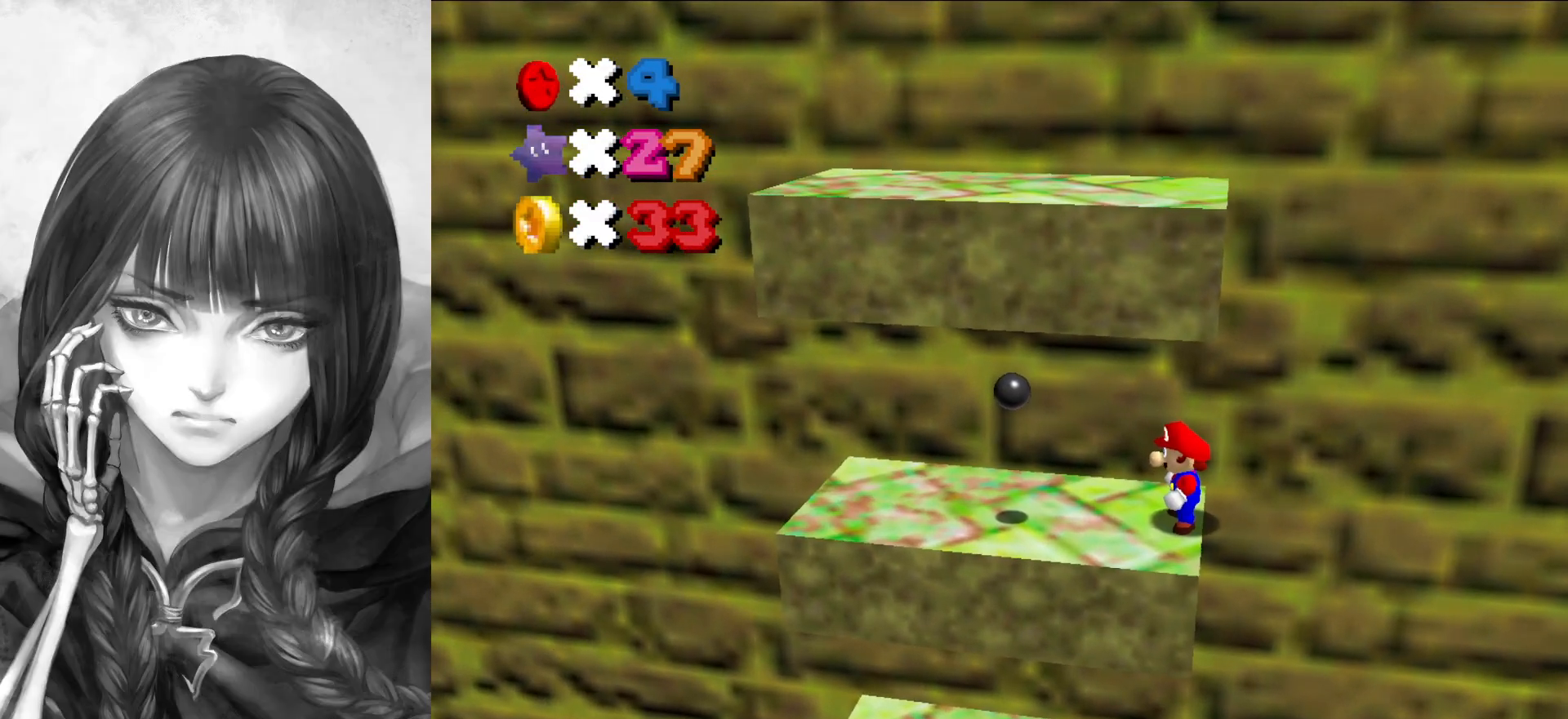
{"buttons": [], "left_stick": "center", "events": [[350, "A", "down"], [350, "B", "down"], [417, "B", "up"], [450, "A", "up"]]}
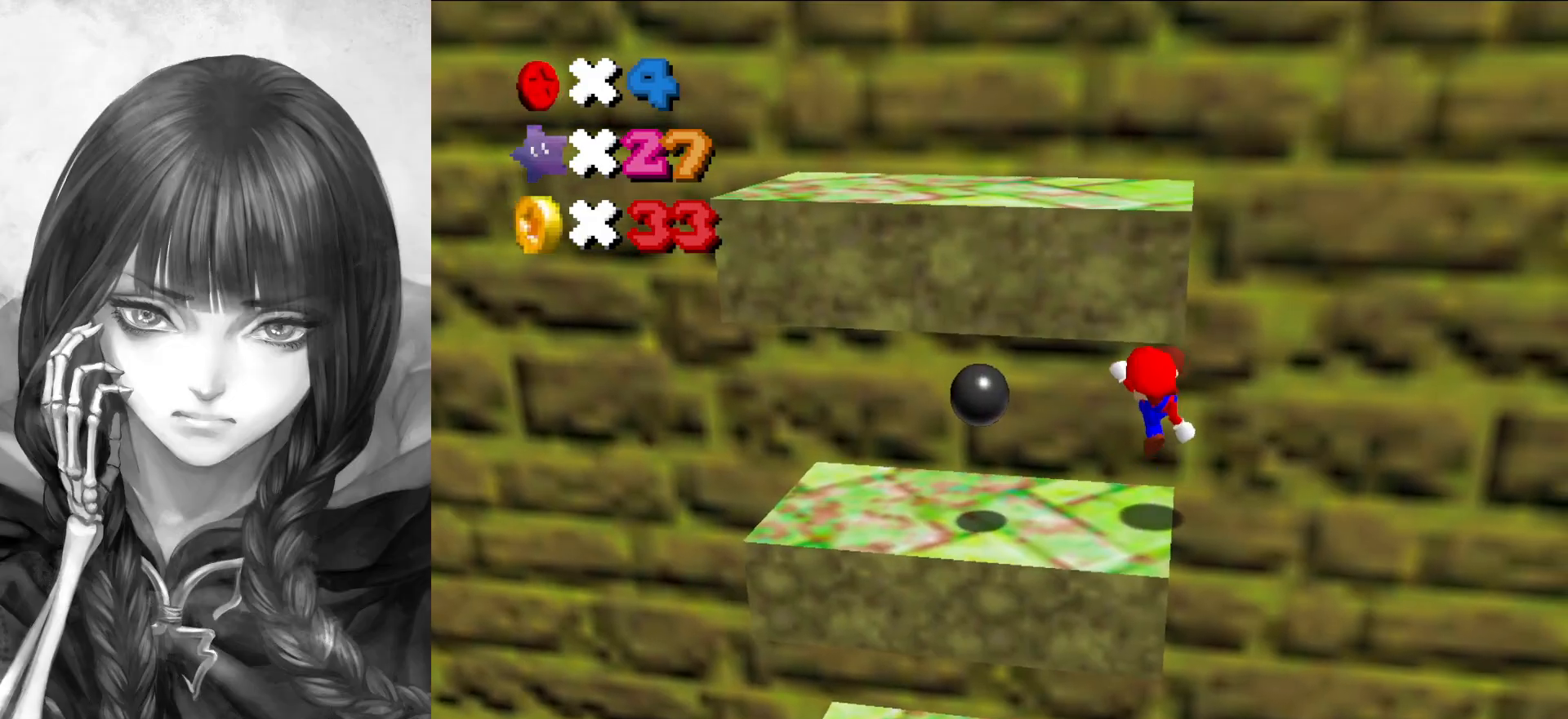
{"buttons": ["A"], "left_stick": "left", "events": [[250, "A", "down"], [250, "left_stick", "right"], [417, "left_stick", "left"]]}
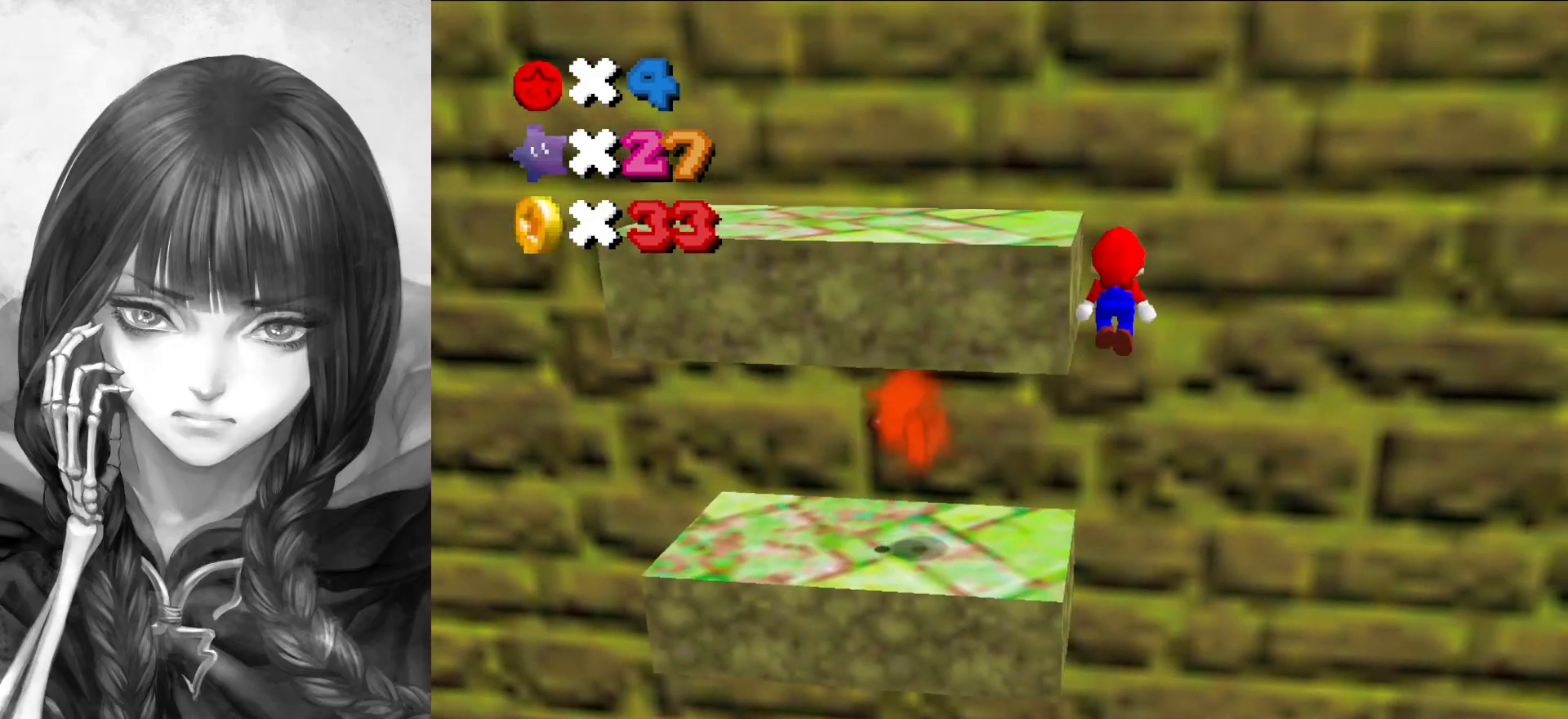
{"buttons": [], "left_stick": "left", "events": [[283, "A", "up"], [433, "A", "down"], [483, "A", "up"]]}
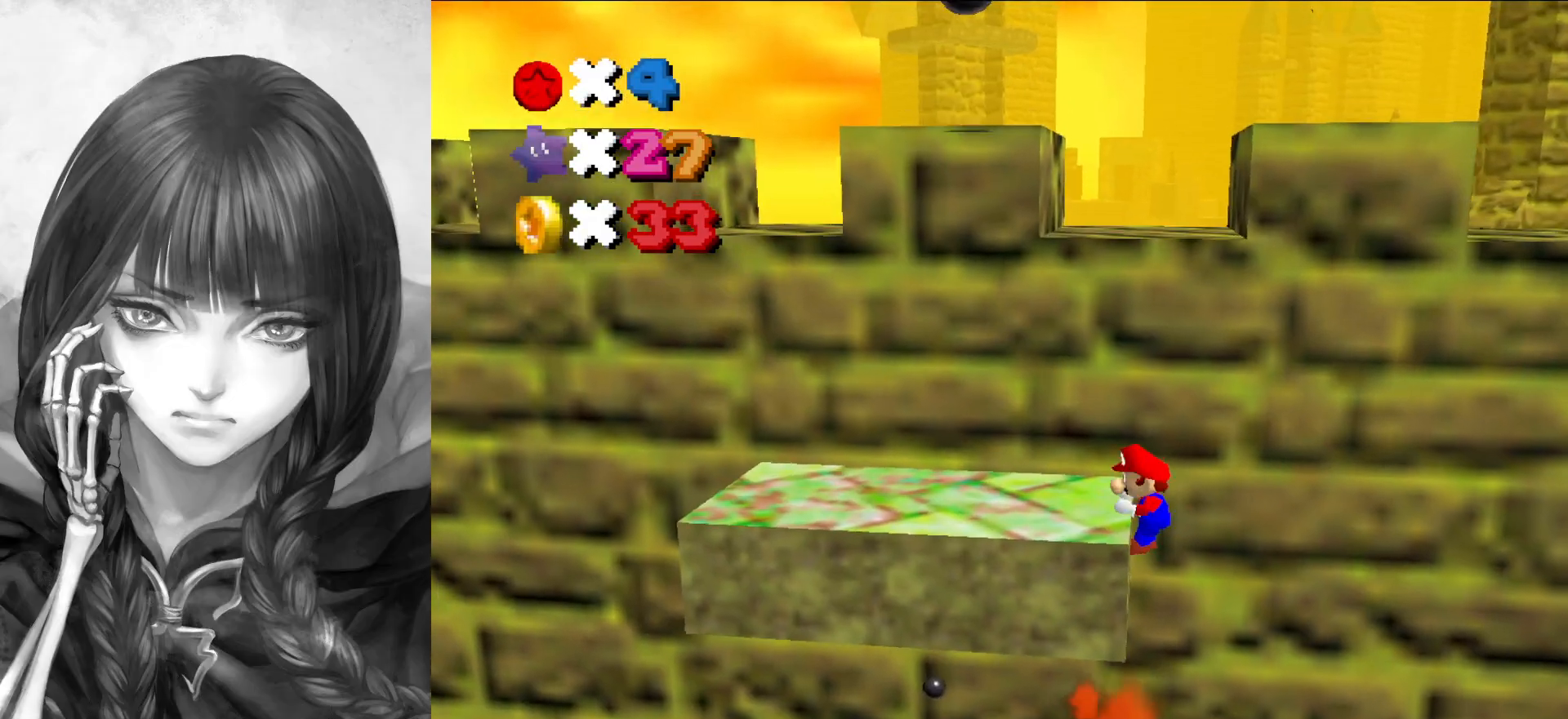
{"buttons": [], "left_stick": "up", "events": [[17, "left_stick", "center"], [350, "left_stick", "up"]]}
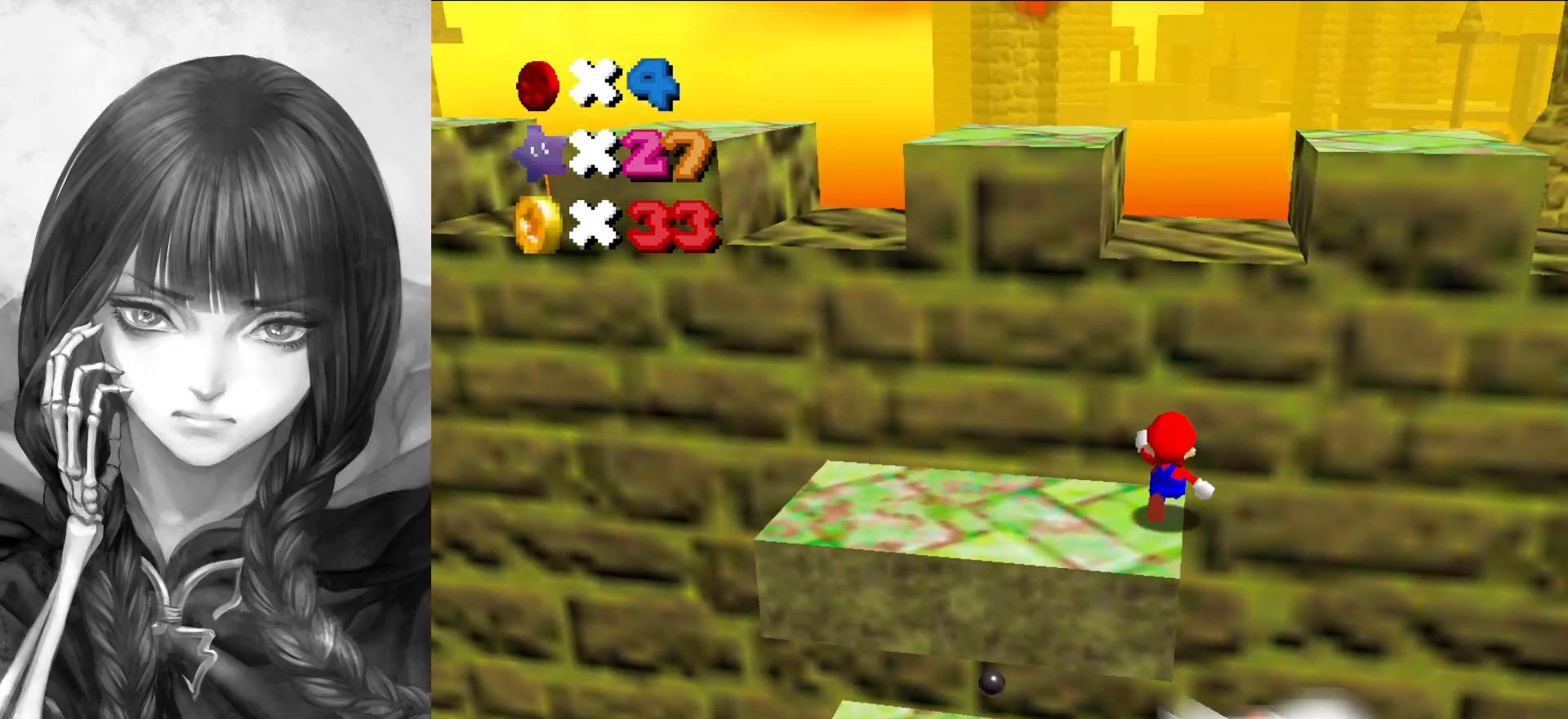
{"buttons": [], "left_stick": "center", "events": [[450, "left_stick", "center"]]}
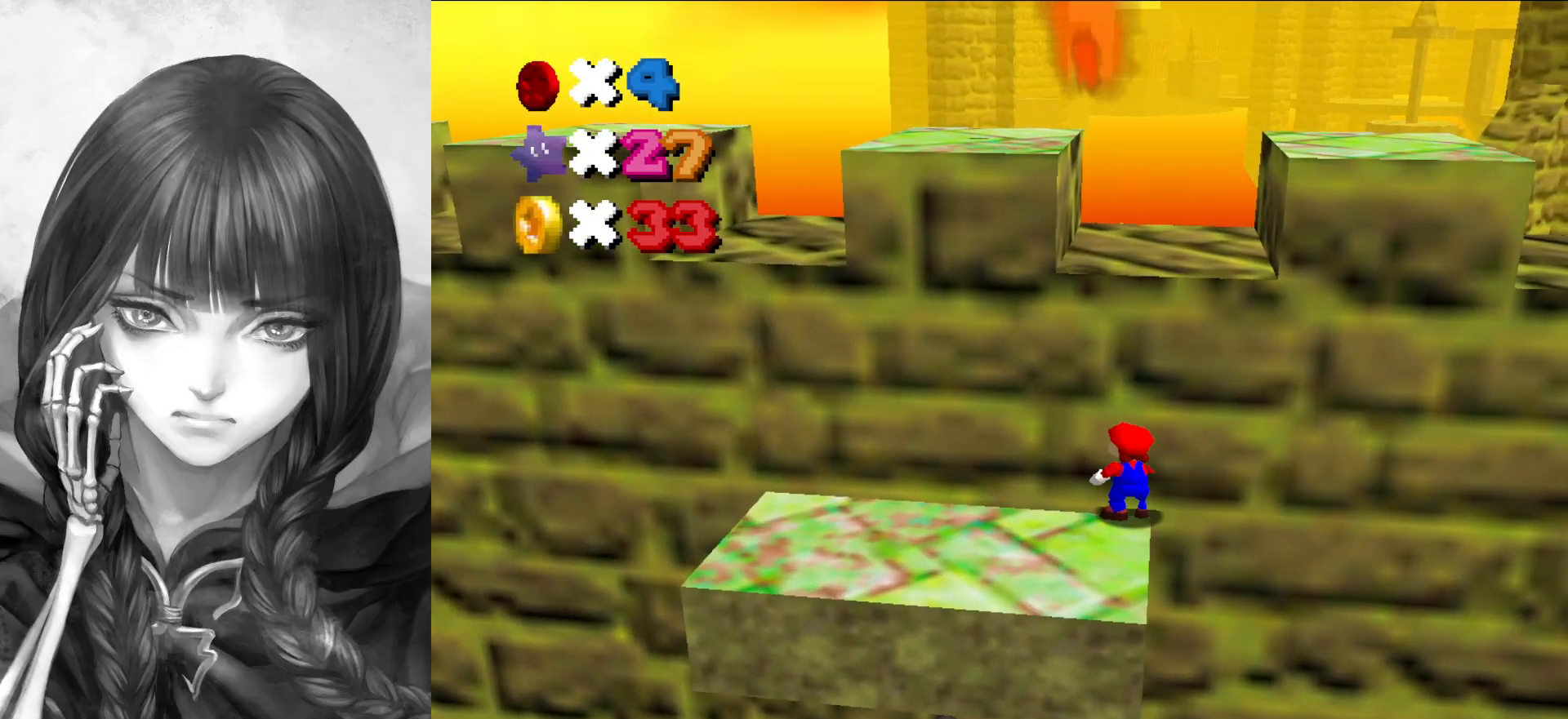
{"buttons": ["A"], "left_stick": "up-left", "events": [[83, "C_RIGHT", "down"], [133, "left_stick", "left"], [217, "C_RIGHT", "up"], [317, "left_stick", "up-left"], [450, "A", "down"]]}
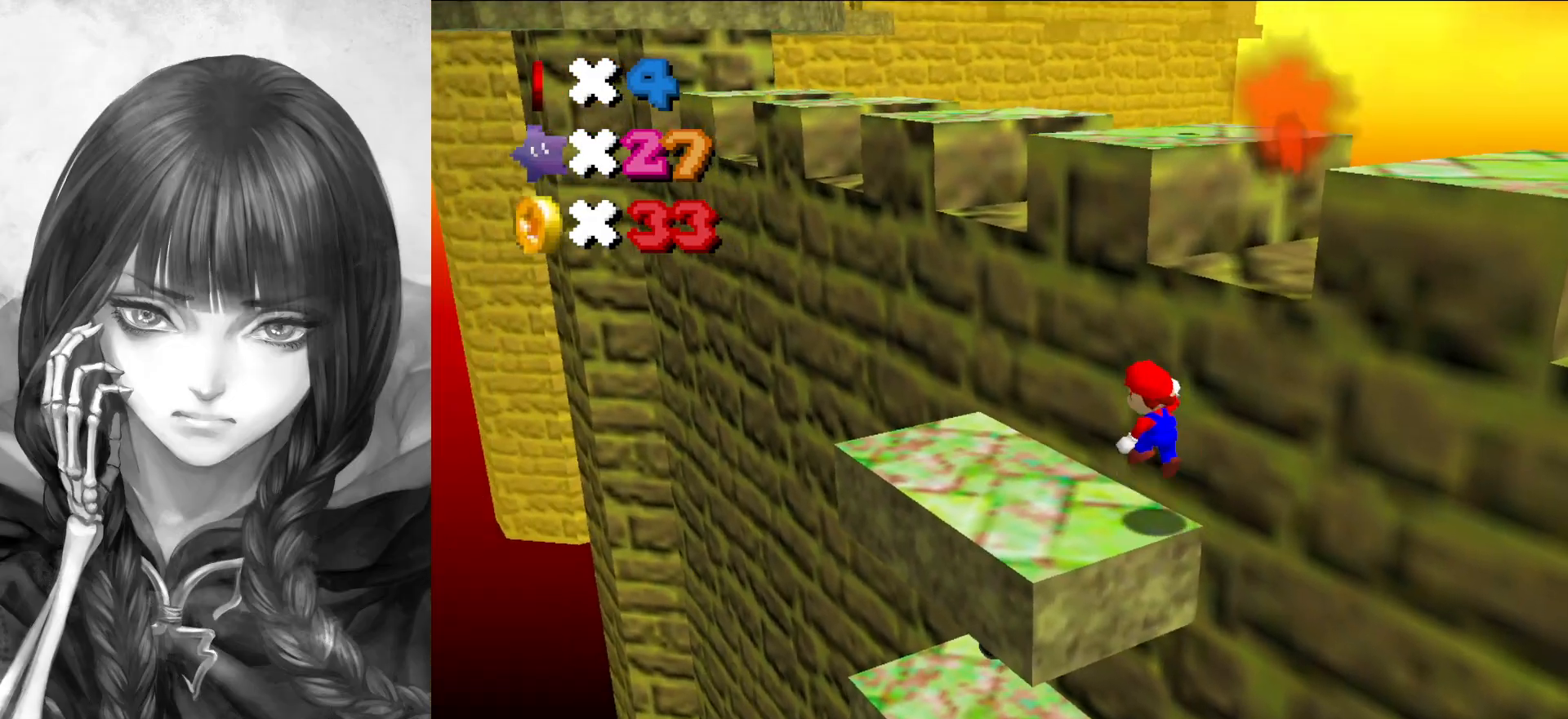
{"buttons": ["A"], "left_stick": "up", "events": [[17, "A", "up"], [17, "left_stick", "left"], [217, "left_stick", "up-left"], [317, "left_stick", "center"], [450, "A", "down"], [450, "left_stick", "up"]]}